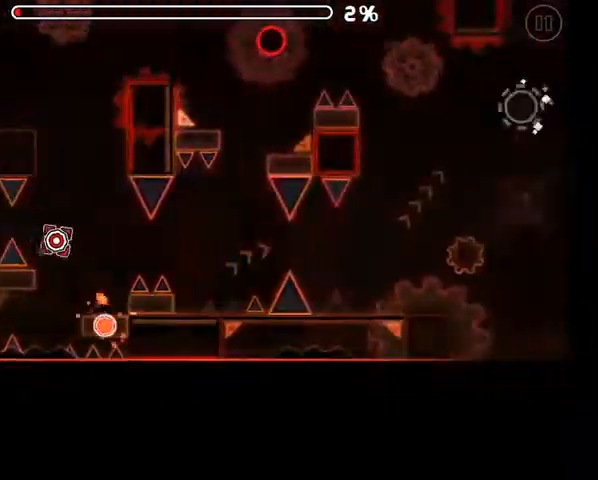
Gameplay with a controller (Xbox layout); each line is a JSON object with the inputs held at the frame after it. "events" lists button and stick changes between this image and that frame as [ms after this image, input, new state], when the widget could be followed in between.
{"buttons": ["A"], "left_stick": "center", "right_stick": "center", "events": []}
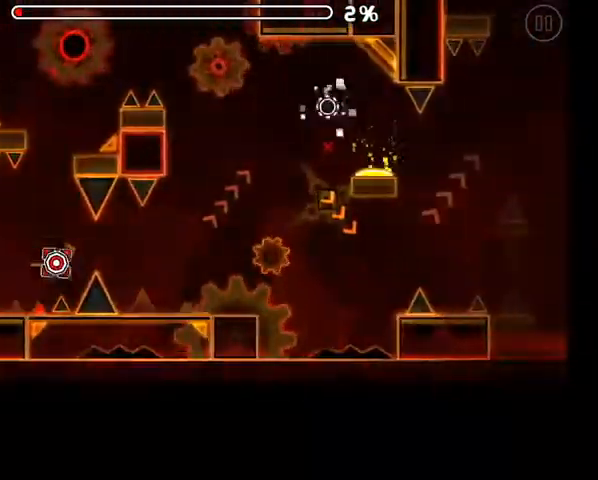
{"buttons": ["A"], "left_stick": "center", "right_stick": "center", "events": []}
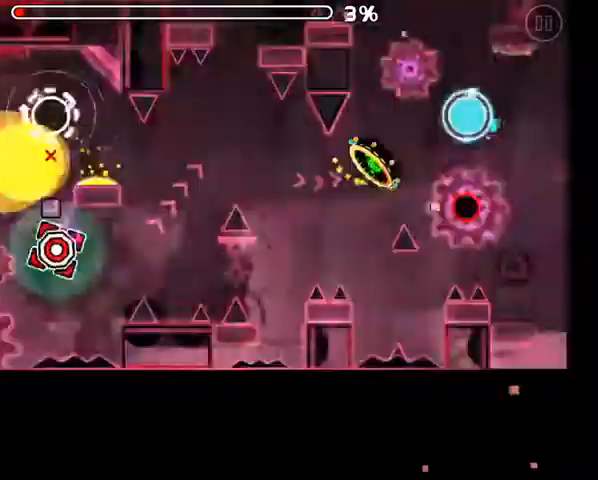
{"buttons": [], "left_stick": "center", "right_stick": "center", "events": [[400, "A", "up"]]}
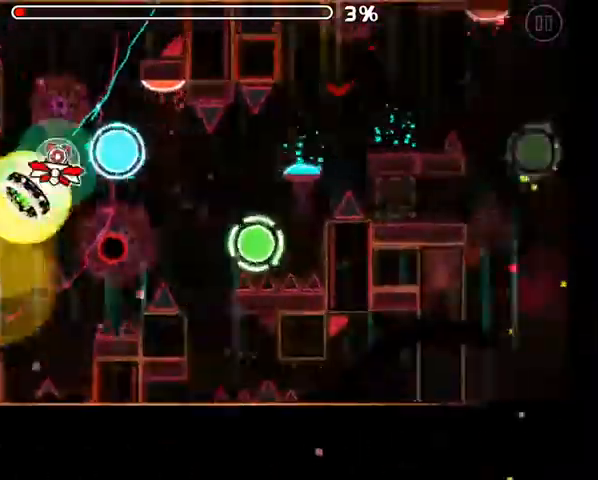
{"buttons": ["A"], "left_stick": "center", "right_stick": "center", "events": [[167, "A", "down"], [267, "A", "up"], [500, "A", "down"]]}
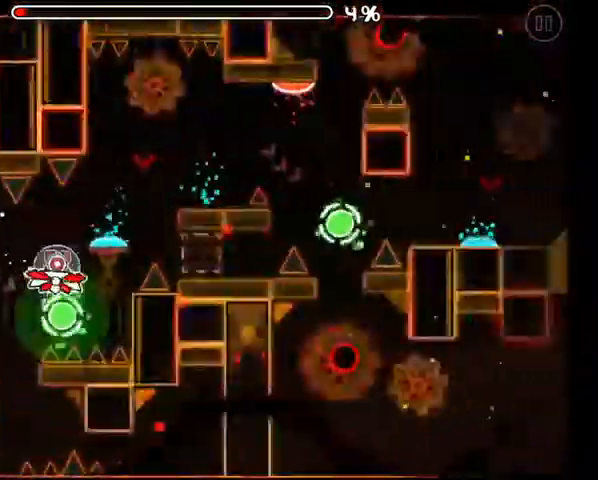
{"buttons": [], "left_stick": "center", "right_stick": "center", "events": [[67, "A", "up"], [267, "A", "down"], [367, "A", "up"]]}
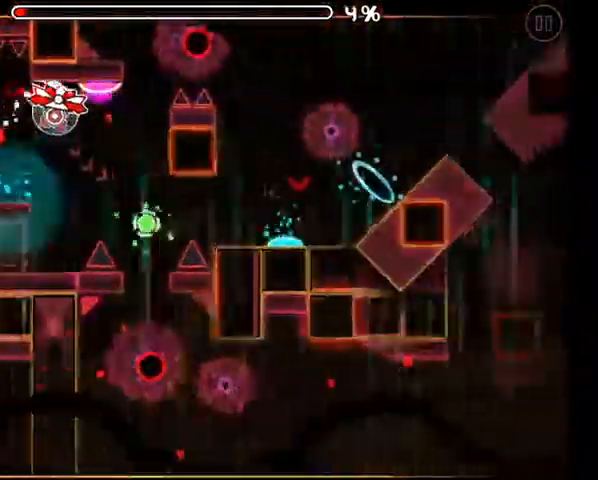
{"buttons": [], "left_stick": "center", "right_stick": "center", "events": [[267, "A", "down"], [367, "A", "up"]]}
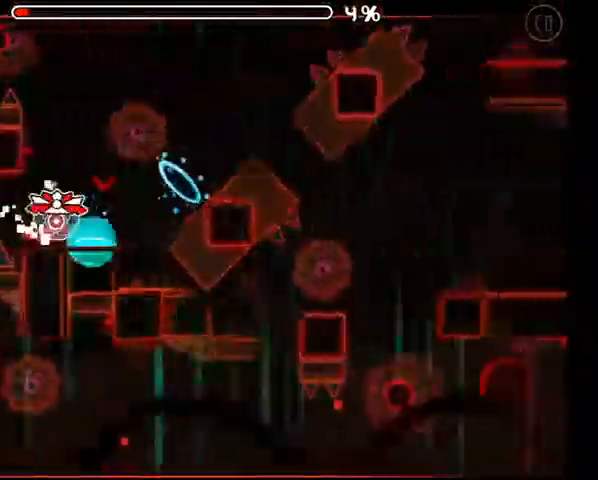
{"buttons": ["A"], "left_stick": "center", "right_stick": "center", "events": [[33, "A", "down"], [133, "A", "up"], [433, "A", "down"]]}
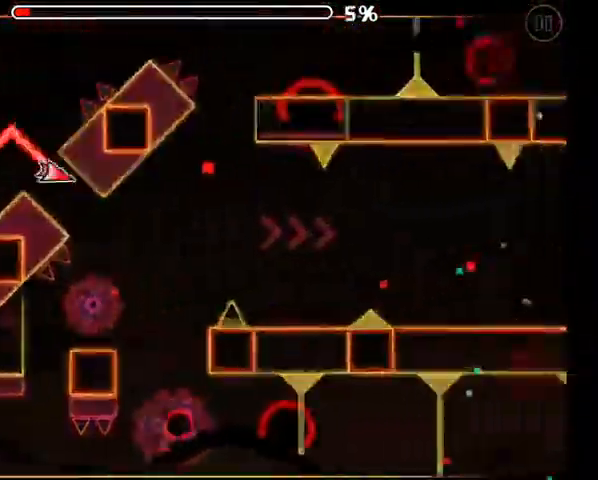
{"buttons": ["A"], "left_stick": "center", "right_stick": "center", "events": [[200, "A", "up"], [300, "A", "down"], [400, "A", "up"], [500, "A", "down"]]}
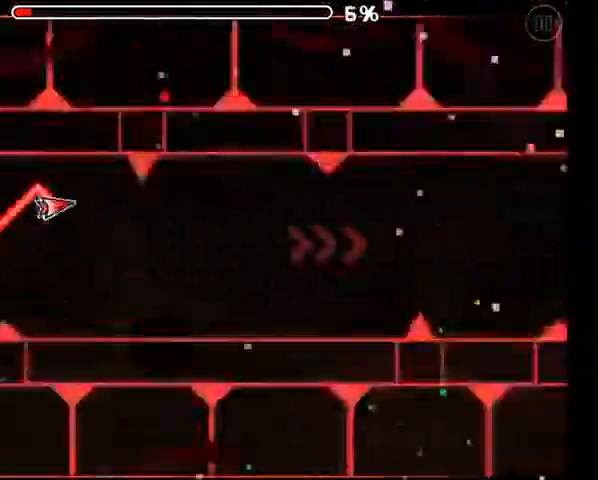
{"buttons": [], "left_stick": "center", "right_stick": "center", "events": [[300, "A", "up"], [367, "A", "down"], [467, "A", "up"]]}
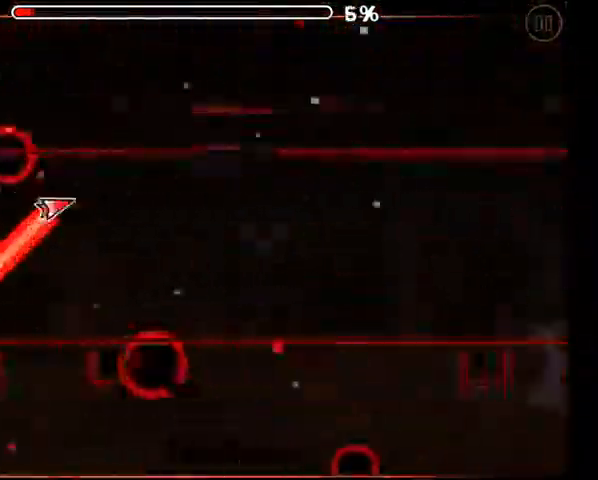
{"buttons": [], "left_stick": "center", "right_stick": "center", "events": [[67, "A", "down"], [333, "A", "up"]]}
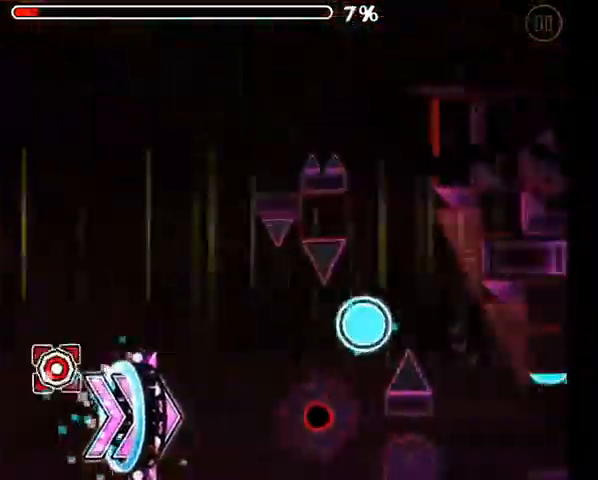
{"buttons": [], "left_stick": "center", "right_stick": "center", "events": [[433, "A", "down"], [500, "A", "up"]]}
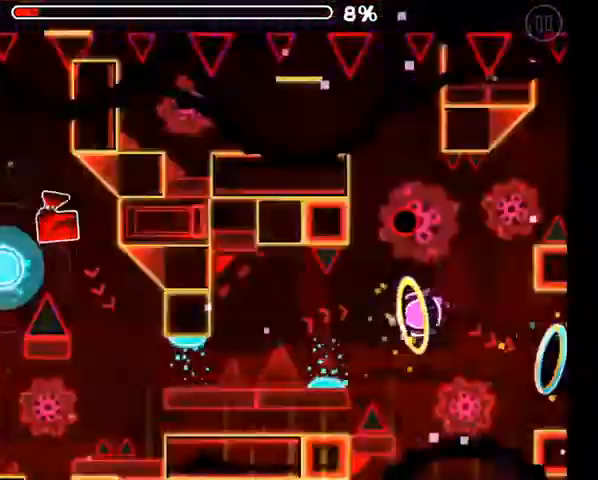
{"buttons": ["A"], "left_stick": "center", "right_stick": "center", "events": [[300, "A", "down"], [367, "A", "up"], [500, "A", "down"]]}
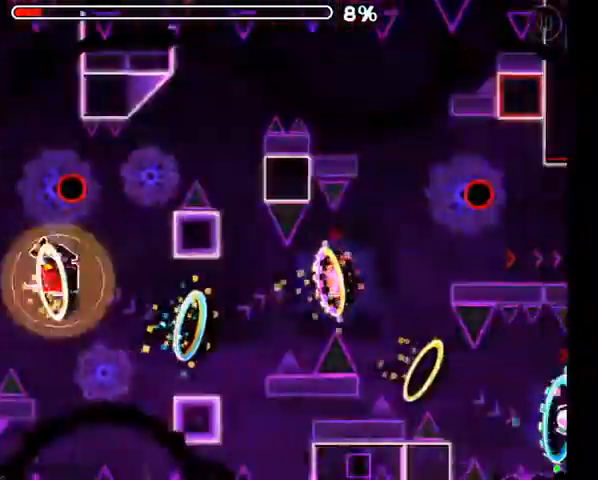
{"buttons": ["A"], "left_stick": "center", "right_stick": "center", "events": [[100, "A", "up"], [233, "A", "down"], [300, "A", "up"], [500, "A", "down"]]}
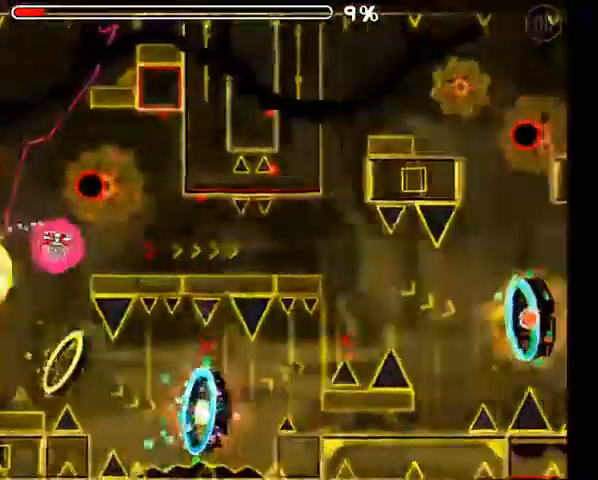
{"buttons": [], "left_stick": "center", "right_stick": "center", "events": [[67, "A", "up"], [133, "A", "down"], [200, "A", "up"], [267, "A", "down"], [367, "A", "up"], [433, "A", "down"], [500, "A", "up"]]}
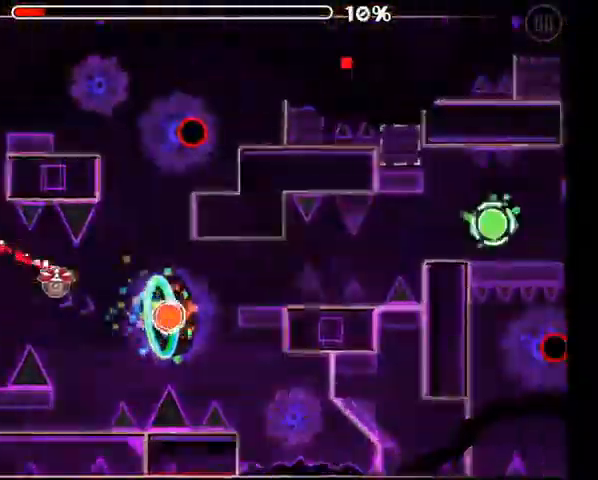
{"buttons": [], "left_stick": "center", "right_stick": "center", "events": [[33, "L2", "down"], [100, "L2", "up"], [167, "A", "down"], [233, "A", "up"], [367, "A", "down"], [433, "A", "up"]]}
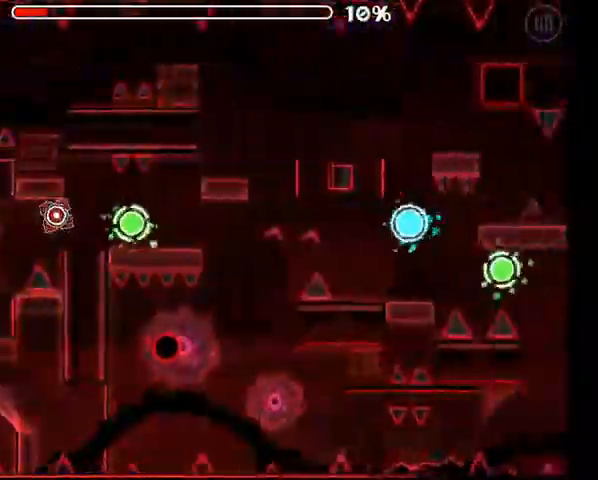
{"buttons": [], "left_stick": "center", "right_stick": "center", "events": [[67, "A", "down"], [133, "A", "up"], [367, "A", "down"], [433, "A", "up"]]}
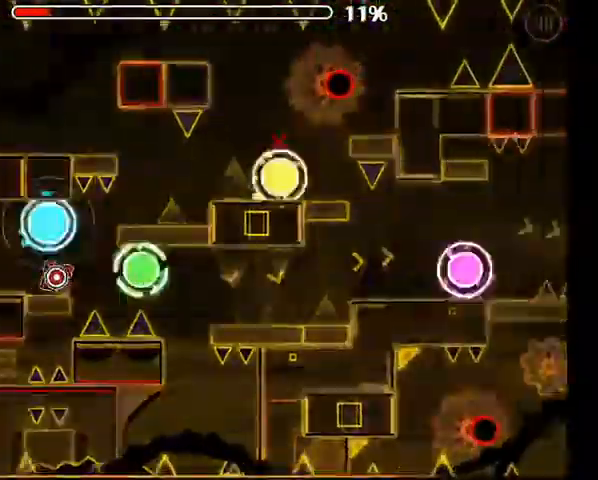
{"buttons": [], "left_stick": "center", "right_stick": "center", "events": [[67, "A", "down"], [133, "A", "up"], [133, "L2", "down"], [200, "L2", "up"], [300, "A", "down"], [367, "A", "up"]]}
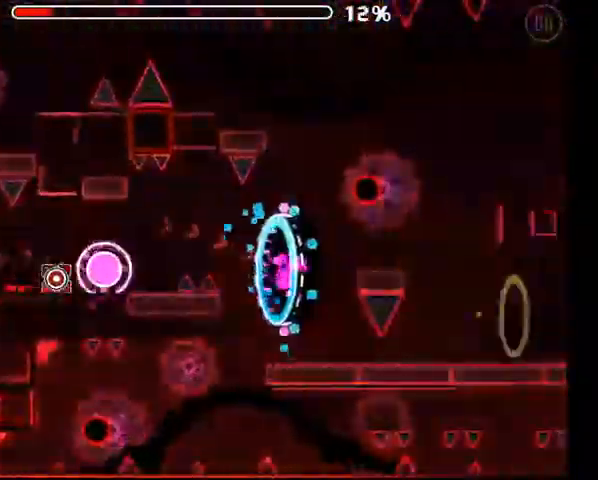
{"buttons": ["L2"], "left_stick": "center", "right_stick": "center", "events": [[67, "A", "down"], [133, "A", "up"], [267, "L2", "down"]]}
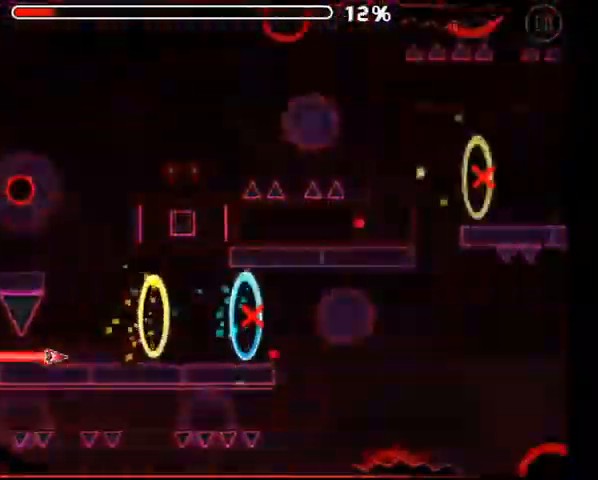
{"buttons": ["A"], "left_stick": "center", "right_stick": "center", "events": [[167, "A", "down"], [233, "L2", "up"]]}
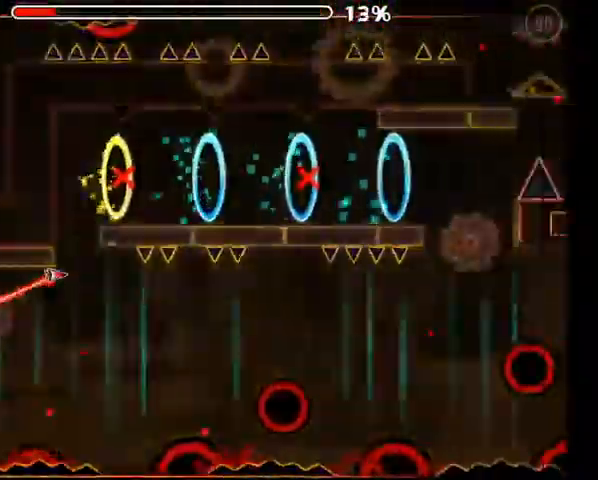
{"buttons": ["A"], "left_stick": "center", "right_stick": "center", "events": [[233, "A", "up"], [267, "L2", "down"], [333, "L2", "up"], [433, "A", "down"]]}
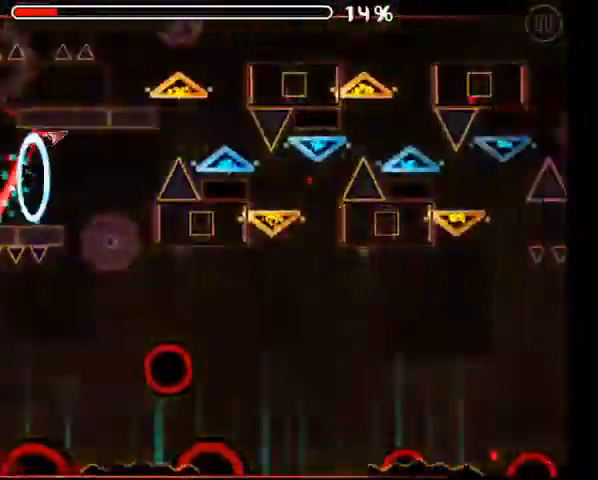
{"buttons": ["A"], "left_stick": "center", "right_stick": "center", "events": []}
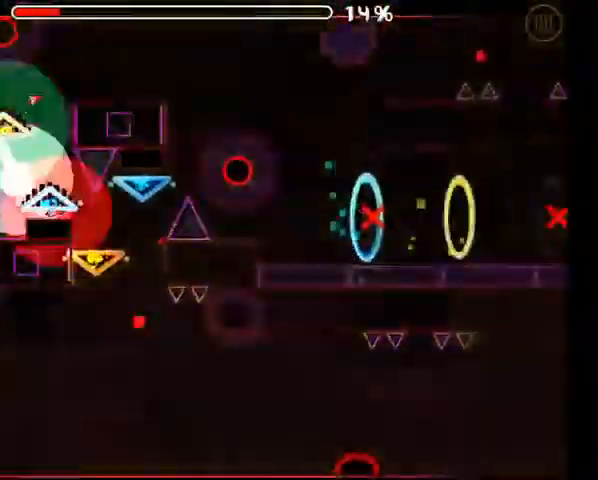
{"buttons": [], "left_stick": "center", "right_stick": "center", "events": [[267, "A", "up"]]}
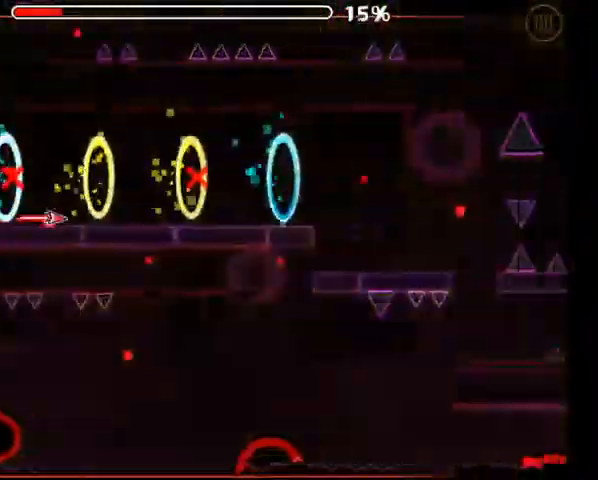
{"buttons": [], "left_stick": "center", "right_stick": "center", "events": [[100, "A", "down"], [300, "A", "up"]]}
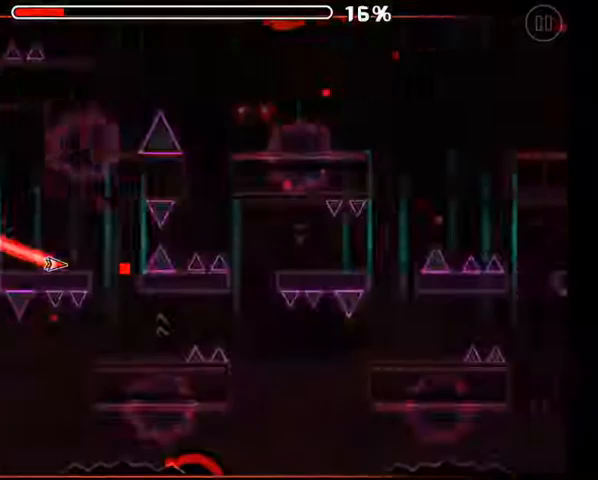
{"buttons": [], "left_stick": "center", "right_stick": "center", "events": [[133, "A", "down"], [333, "A", "up"]]}
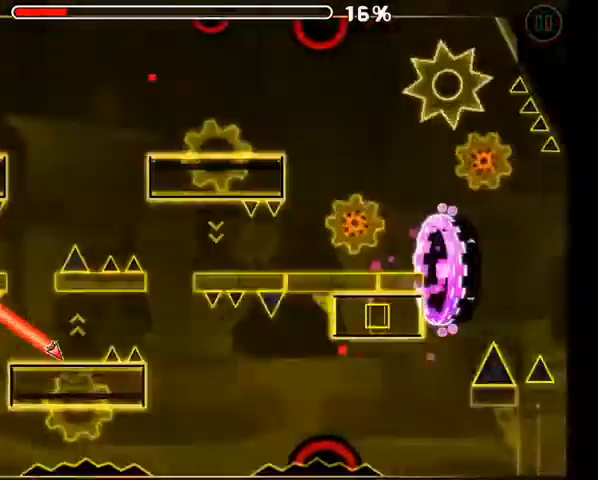
{"buttons": [], "left_stick": "center", "right_stick": "center", "events": [[67, "A", "down"], [233, "A", "up"]]}
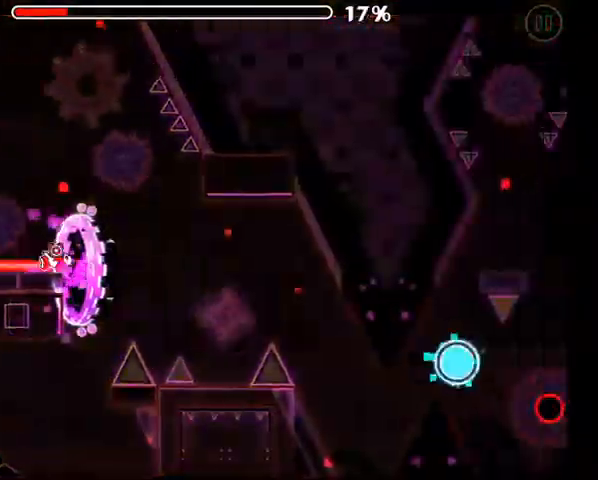
{"buttons": [], "left_stick": "center", "right_stick": "center", "events": [[67, "A", "down"], [100, "A", "up"], [167, "L2", "down"], [233, "L2", "up"]]}
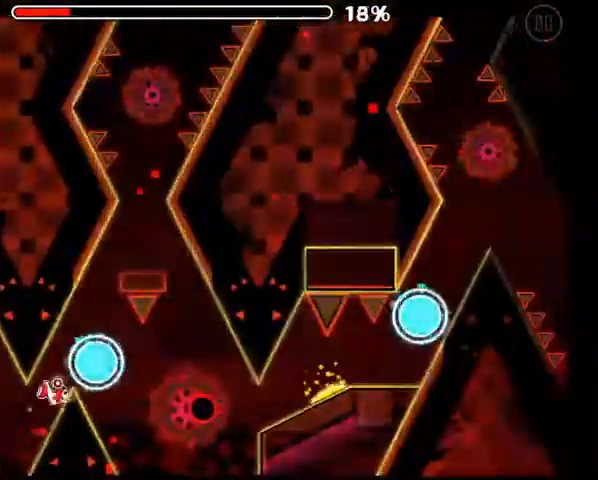
{"buttons": ["A"], "left_stick": "center", "right_stick": "center", "events": [[67, "A", "down"], [133, "A", "up"], [500, "A", "down"]]}
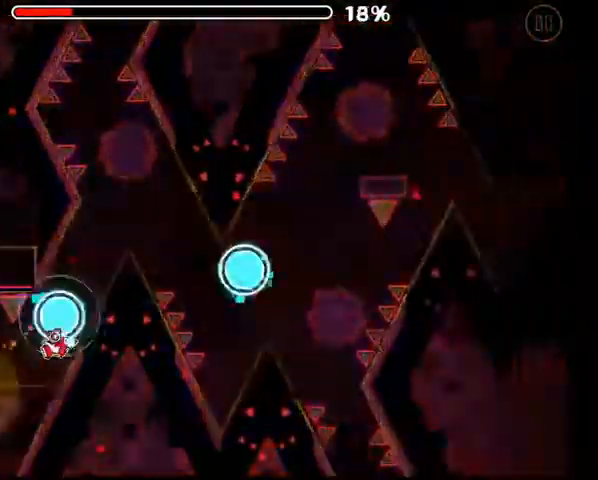
{"buttons": [], "left_stick": "center", "right_stick": "center", "events": [[100, "A", "up"], [267, "A", "down"], [367, "A", "up"]]}
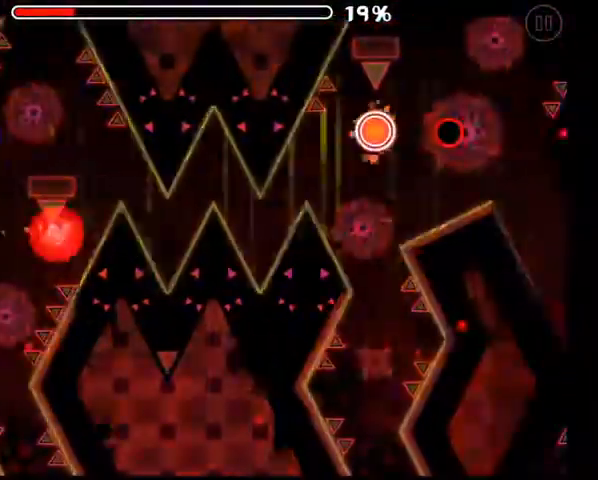
{"buttons": [], "left_stick": "center", "right_stick": "center", "events": []}
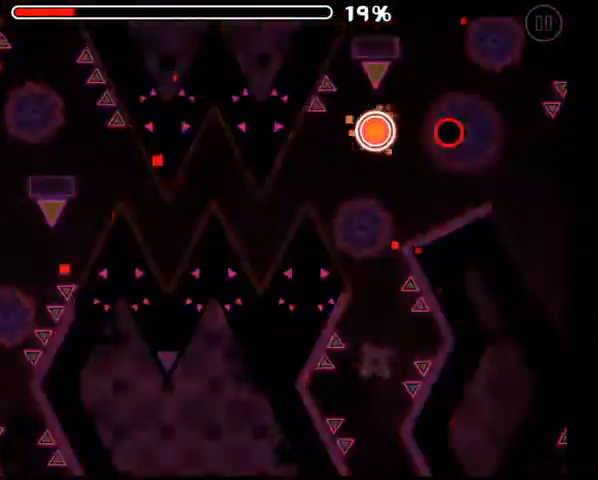
{"buttons": [], "left_stick": "center", "right_stick": "center", "events": []}